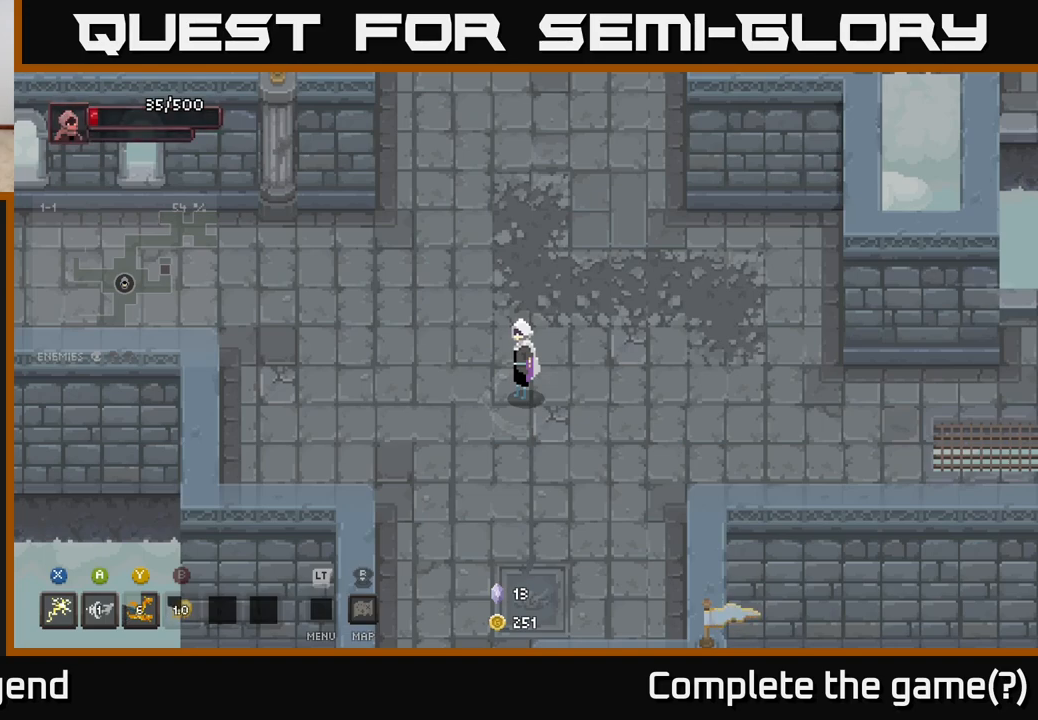
Gameplay with a controller (Xbox layout); each line is a JSON object with the inputs held at the frame after it. "events" lists button and stick changes between this image and that frame as [ms after this image, input, new state], when the widget could be followed in between.
{"buttons": [], "left_stick": "center", "right_stick": "center", "events": []}
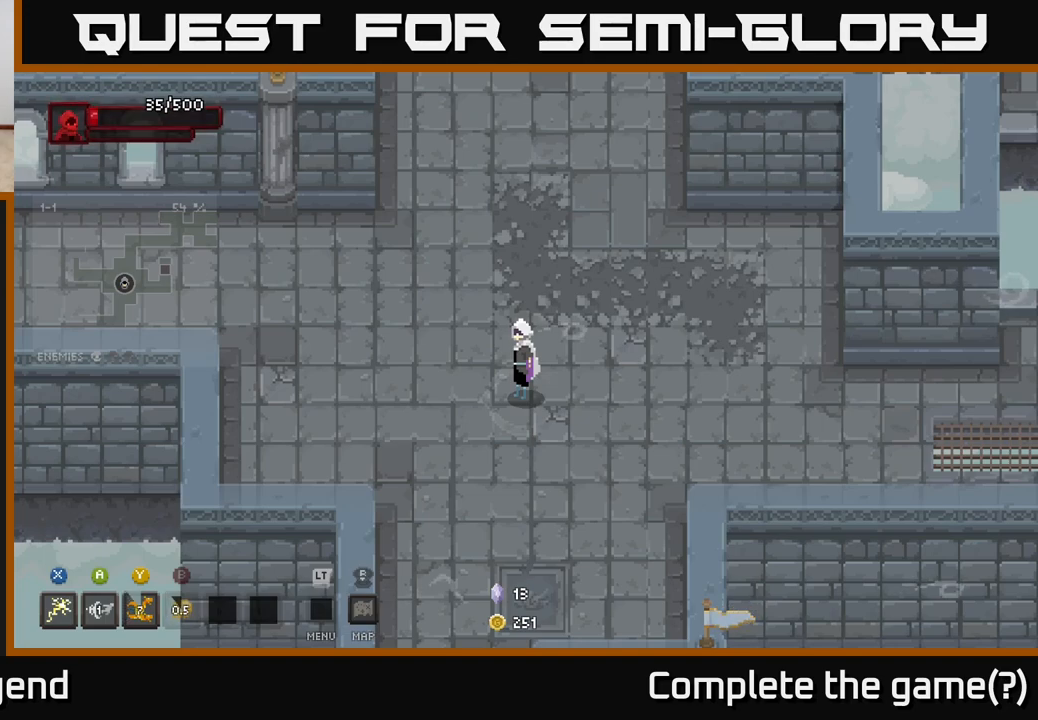
{"buttons": [], "left_stick": "center", "right_stick": "center", "events": [[133, "L2", "down"], [250, "L2", "up"]]}
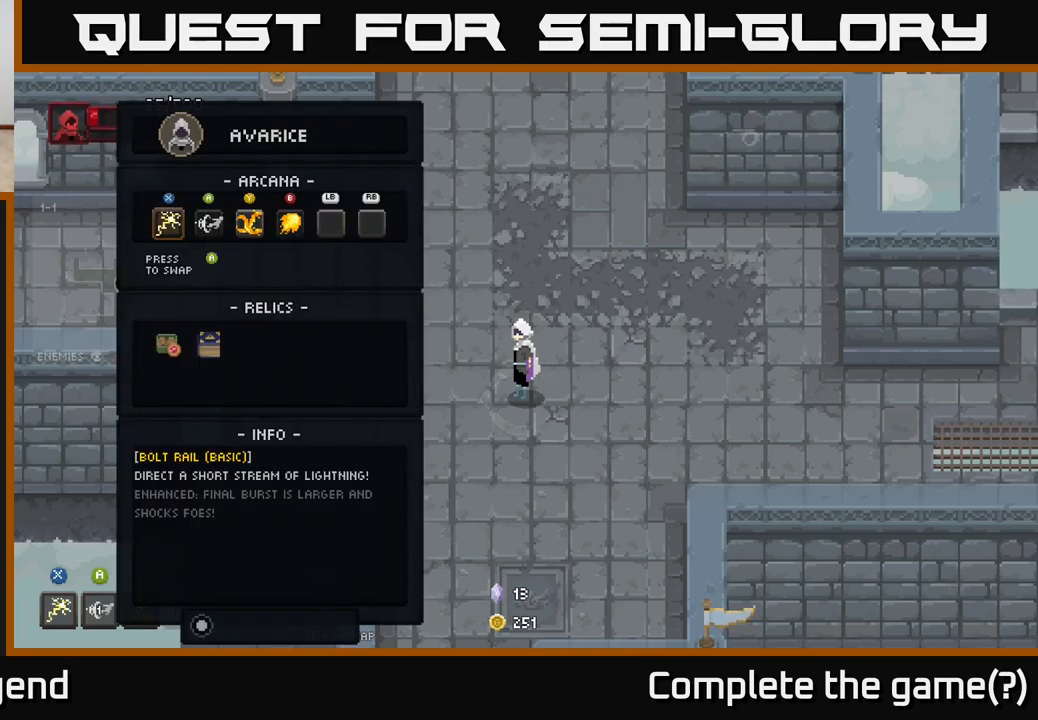
{"buttons": [], "left_stick": "center", "right_stick": "center", "events": []}
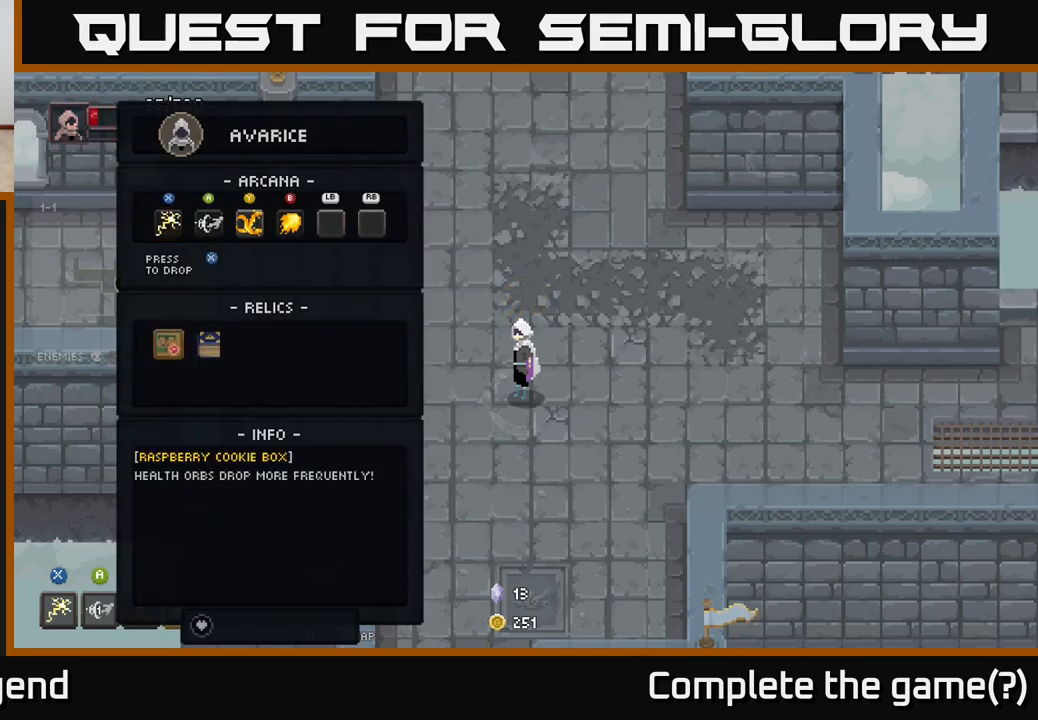
{"buttons": [], "left_stick": "center", "right_stick": "center", "events": [[17, "DPAD_DOWN", "down"], [100, "DPAD_DOWN", "up"], [317, "DPAD_RIGHT", "down"], [467, "DPAD_RIGHT", "up"]]}
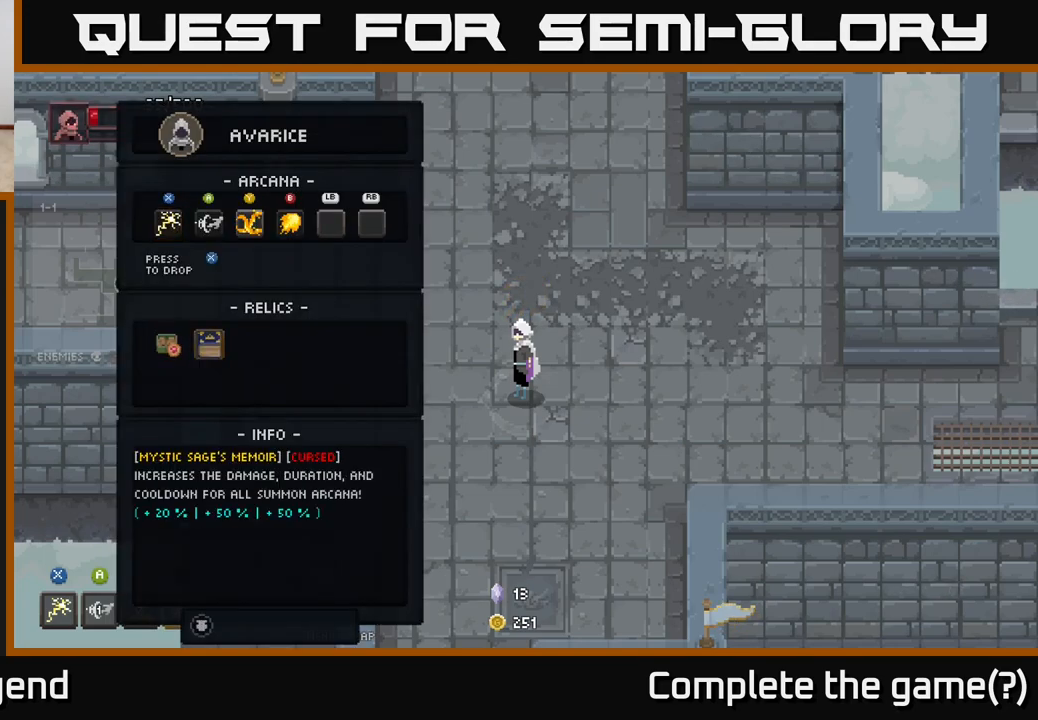
{"buttons": [], "left_stick": "center", "right_stick": "center", "events": []}
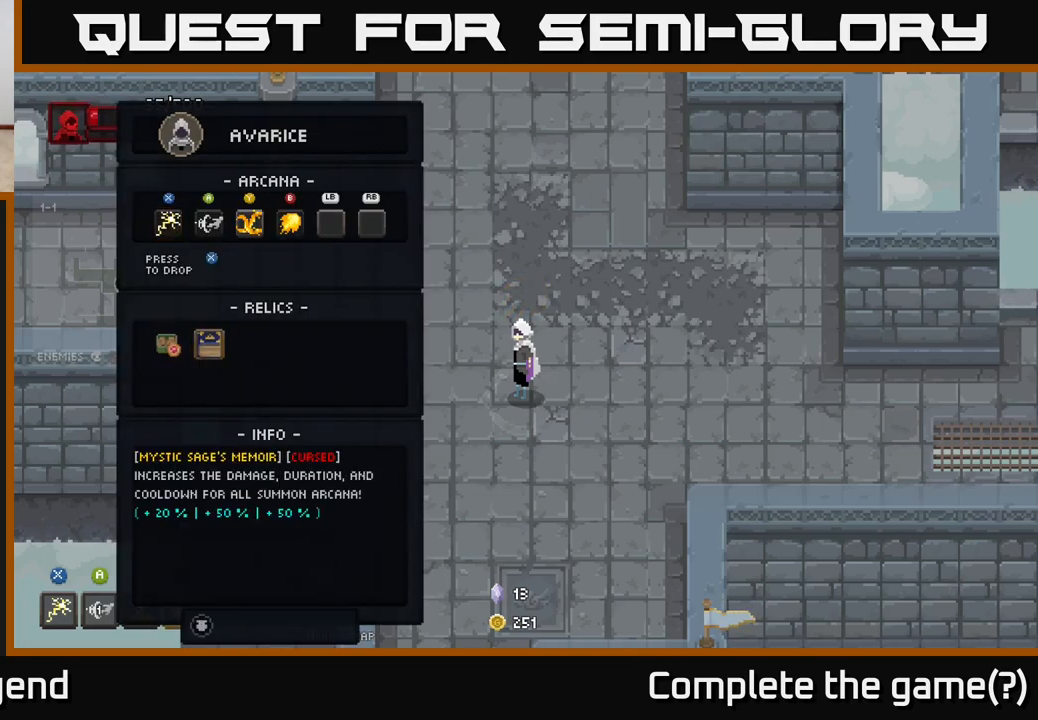
{"buttons": [], "left_stick": "center", "right_stick": "center", "events": []}
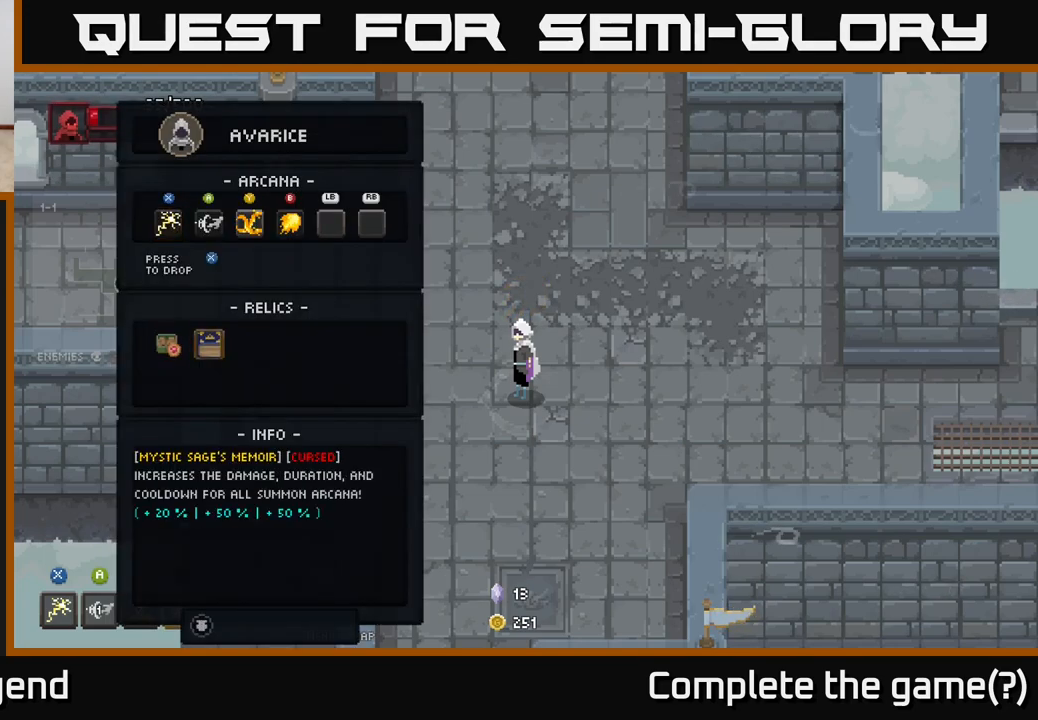
{"buttons": [], "left_stick": "center", "right_stick": "center", "events": []}
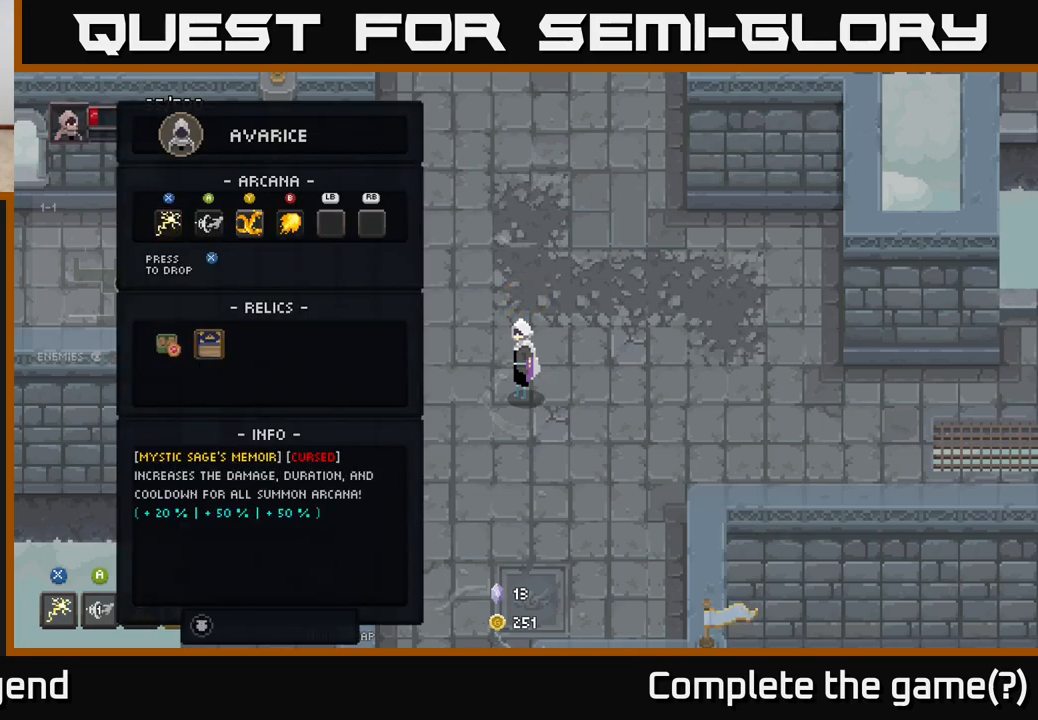
{"buttons": [], "left_stick": "center", "right_stick": "center", "events": []}
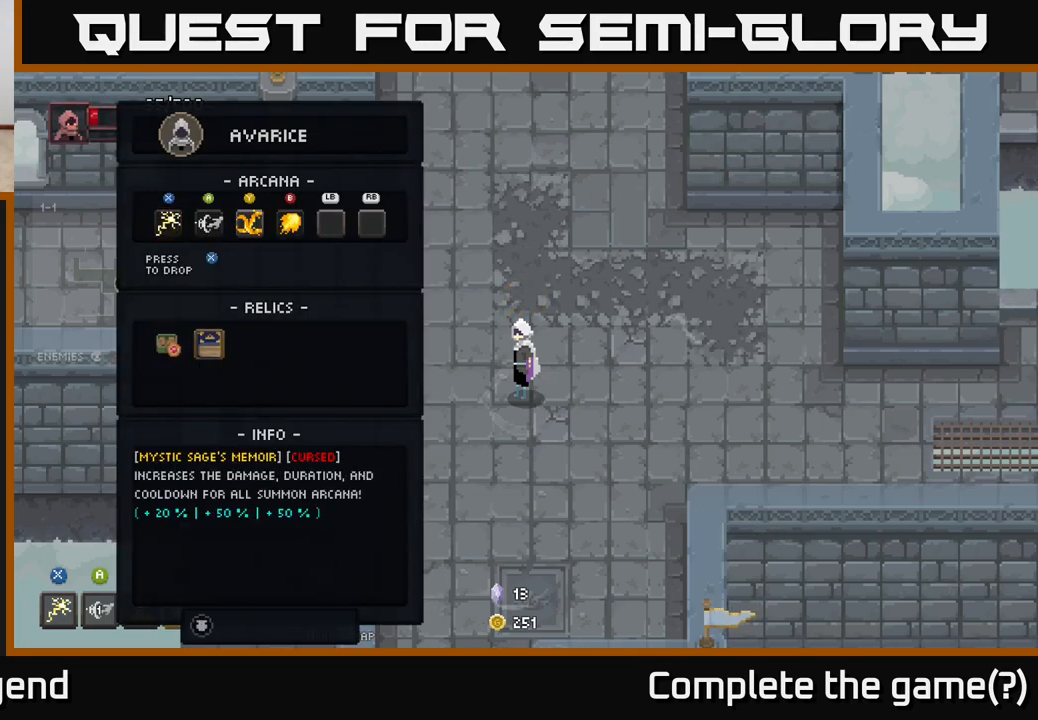
{"buttons": [], "left_stick": "center", "right_stick": "center", "events": []}
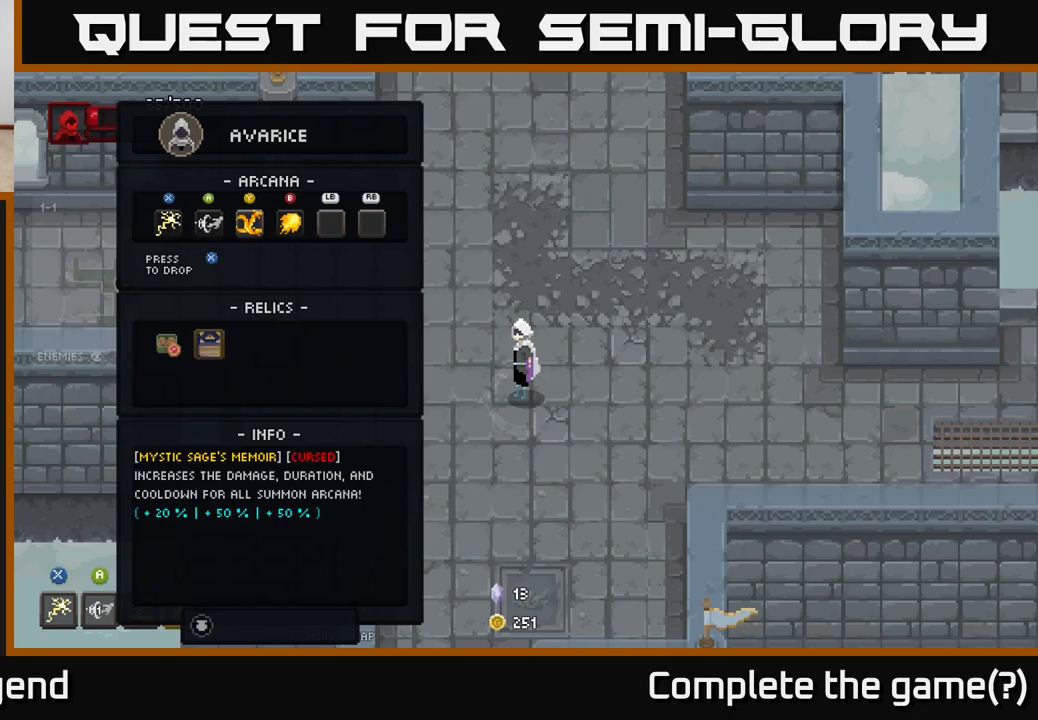
{"buttons": [], "left_stick": "center", "right_stick": "center", "events": []}
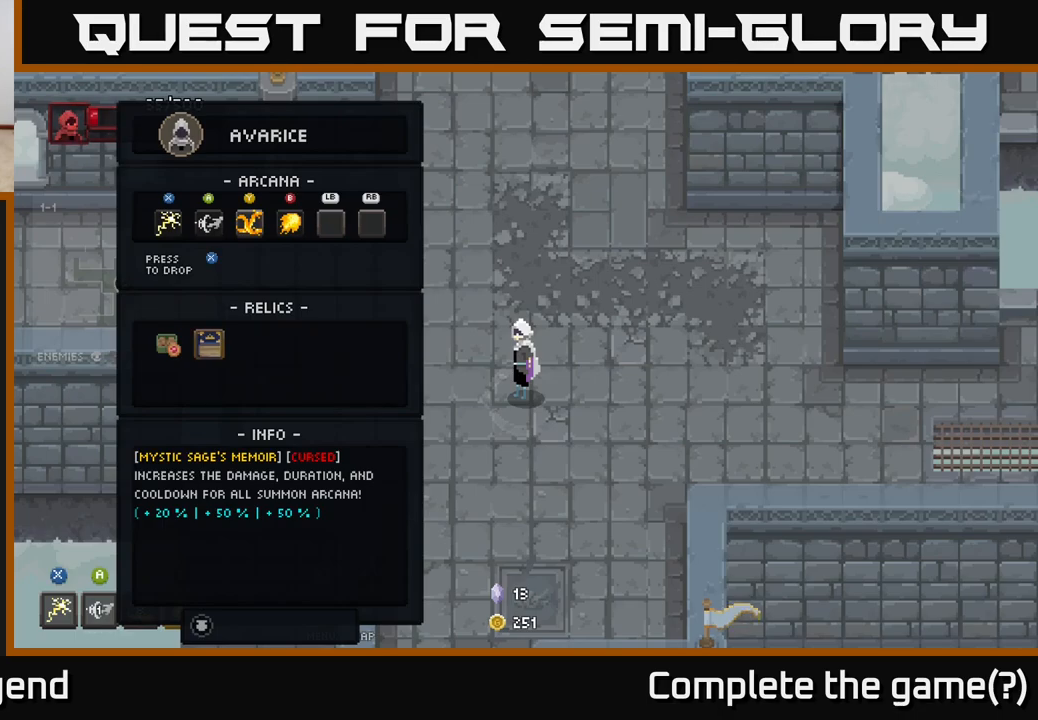
{"buttons": [], "left_stick": "center", "right_stick": "center", "events": []}
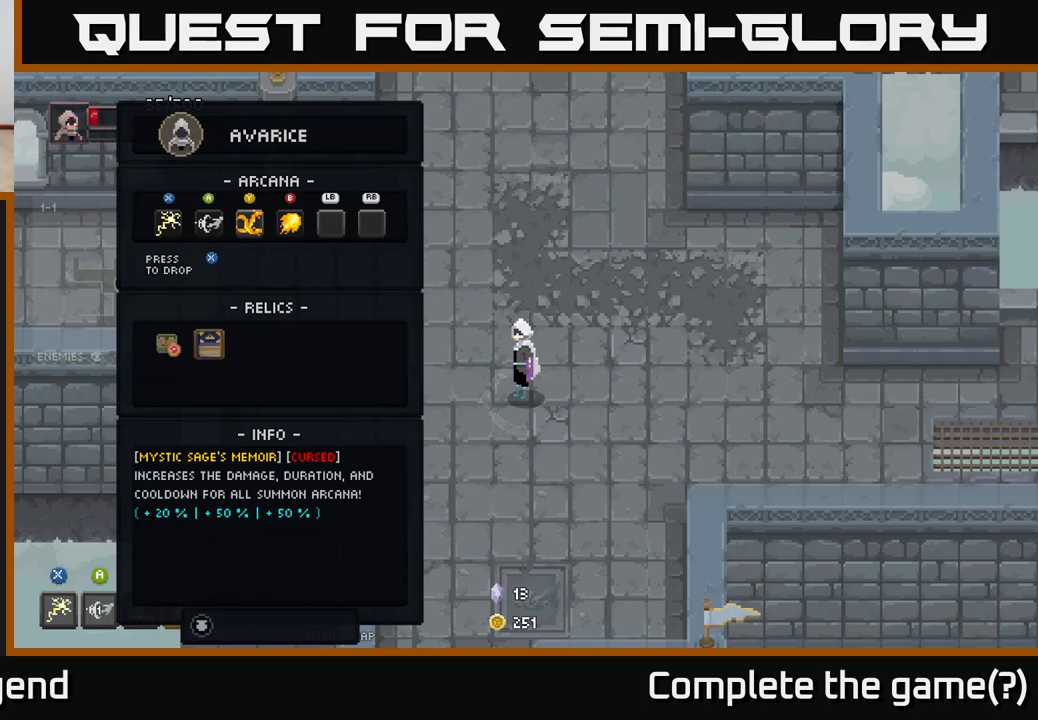
{"buttons": [], "left_stick": "center", "right_stick": "center", "events": []}
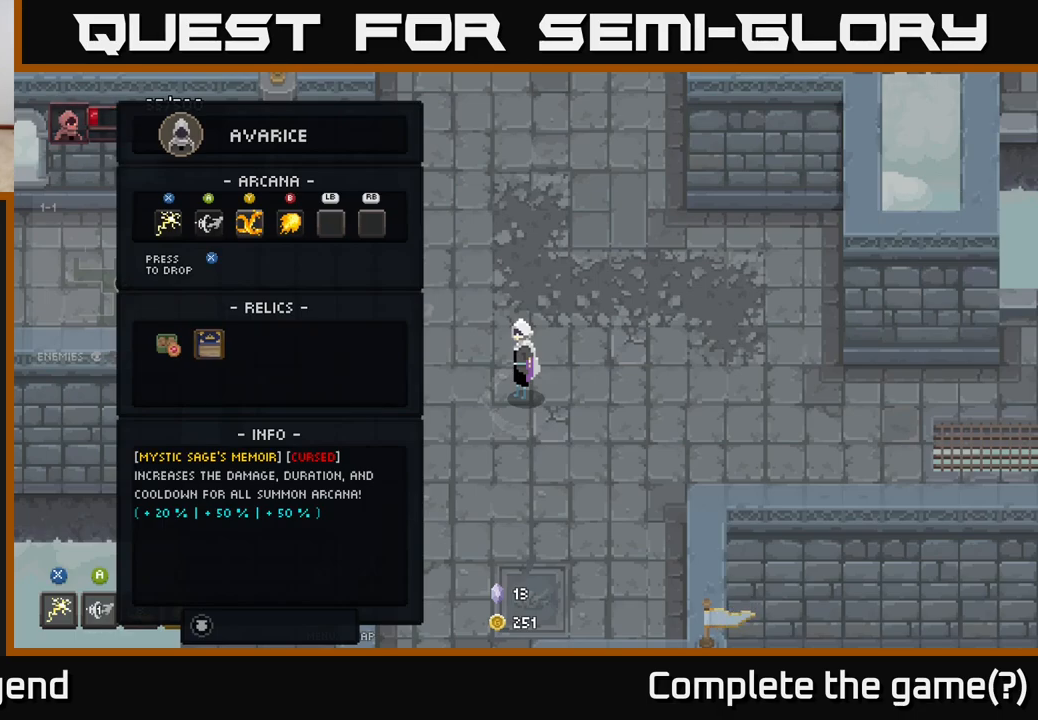
{"buttons": [], "left_stick": "center", "right_stick": "center", "events": []}
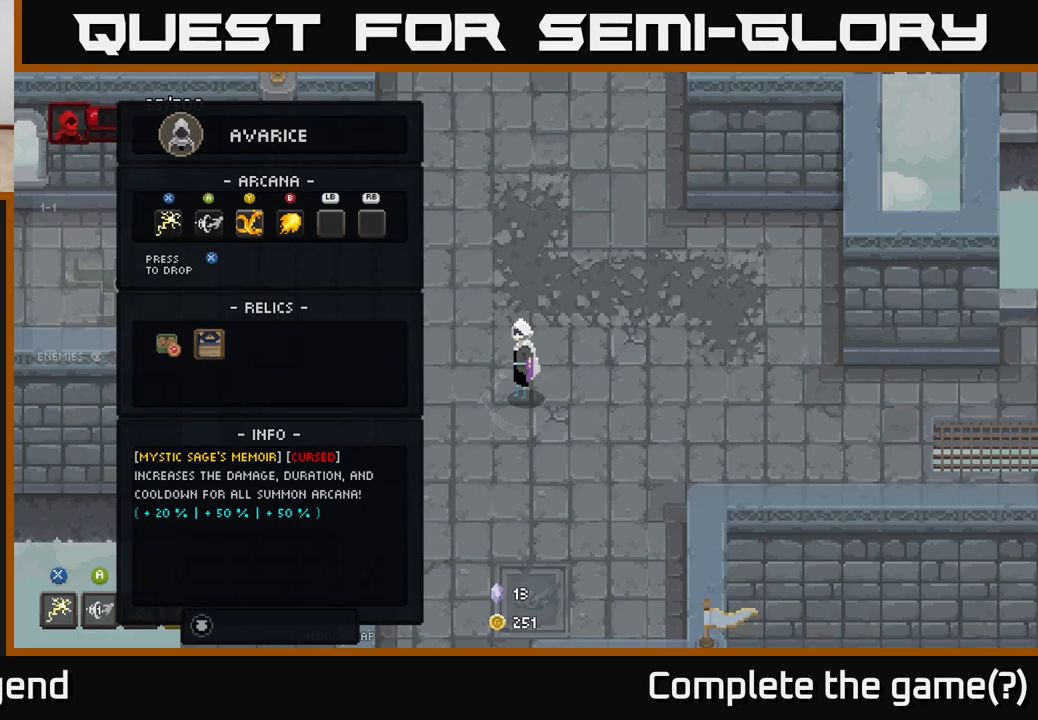
{"buttons": [], "left_stick": "center", "right_stick": "center", "events": [[350, "B", "down"], [467, "B", "up"]]}
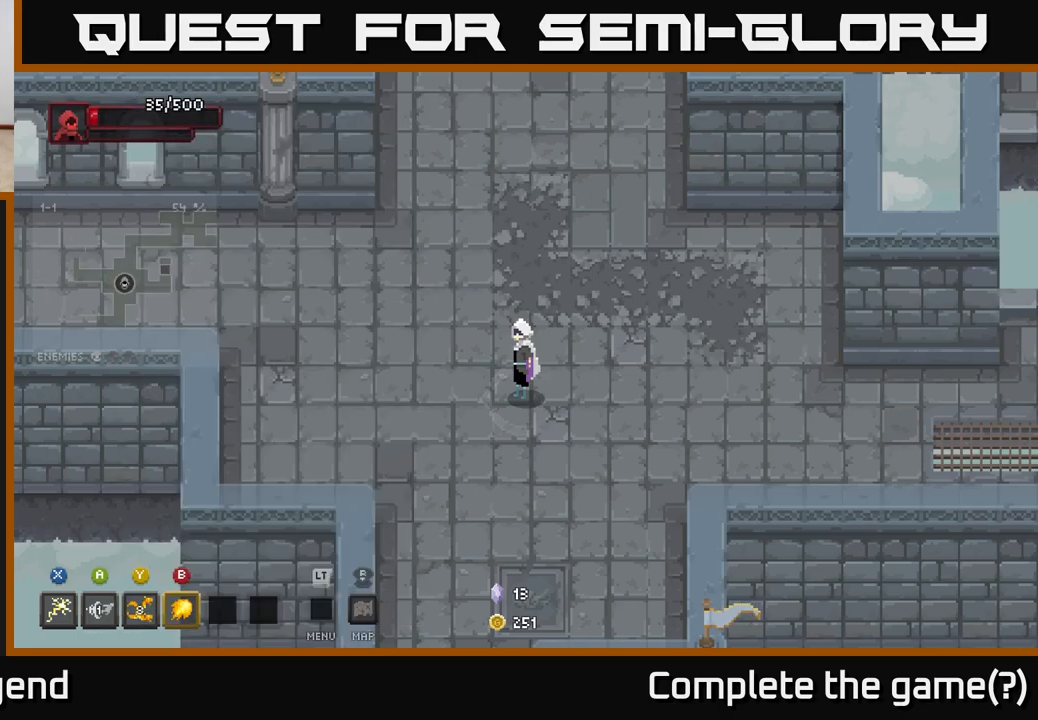
{"buttons": [], "left_stick": "right", "right_stick": "center", "events": [[433, "left_stick", "right"]]}
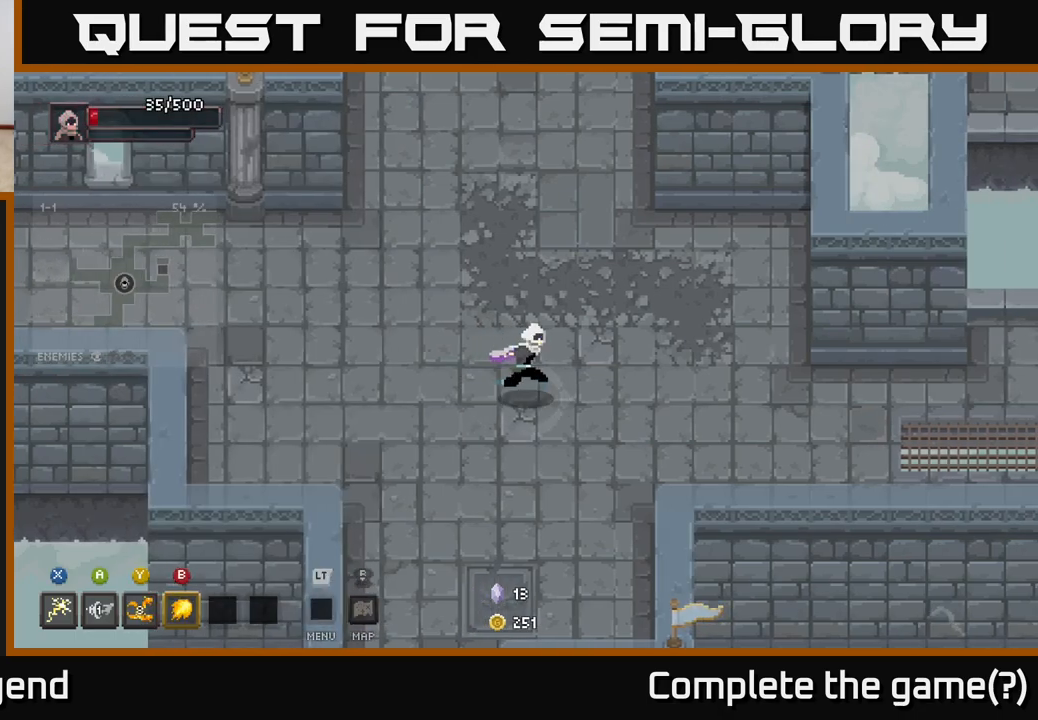
{"buttons": [], "left_stick": "left", "right_stick": "center", "events": [[233, "left_stick", "up"], [317, "left_stick", "left"]]}
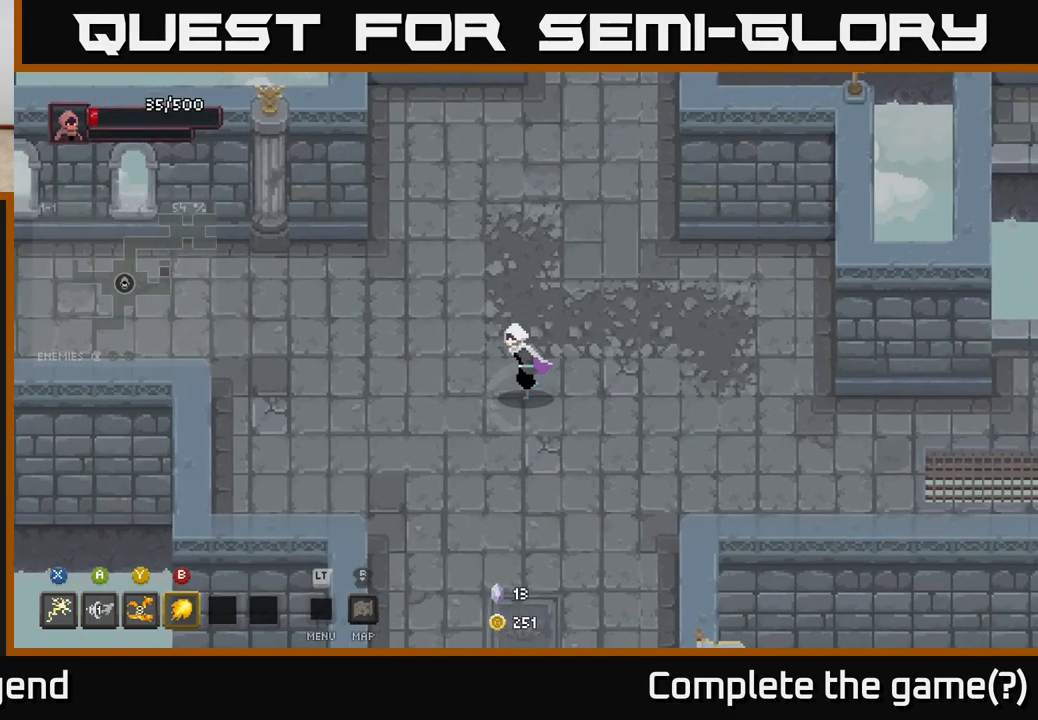
{"buttons": [], "left_stick": "right", "right_stick": "center", "events": [[500, "left_stick", "right"]]}
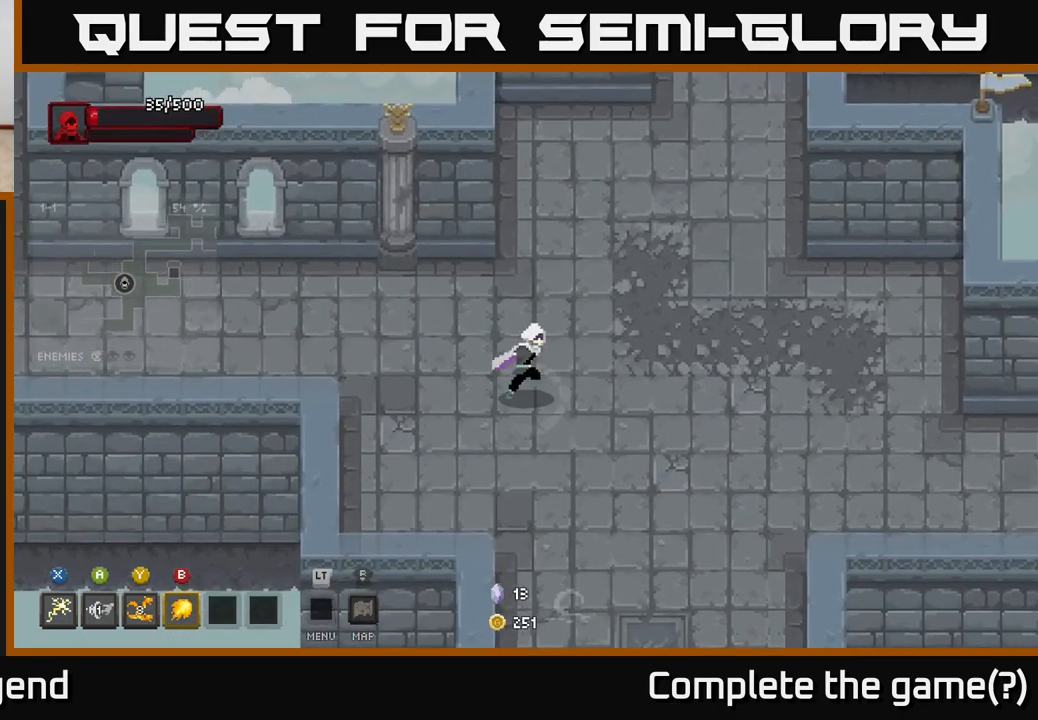
{"buttons": [], "left_stick": "right", "right_stick": "center", "events": [[117, "Y", "down"], [167, "Y", "up"]]}
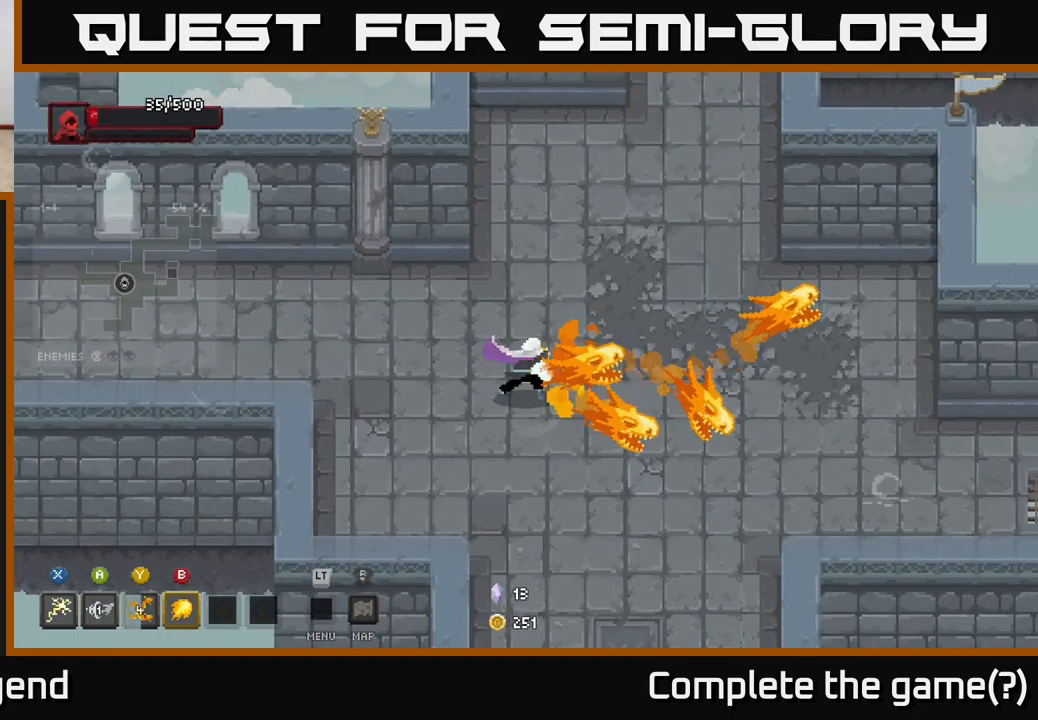
{"buttons": [], "left_stick": "right", "right_stick": "center", "events": []}
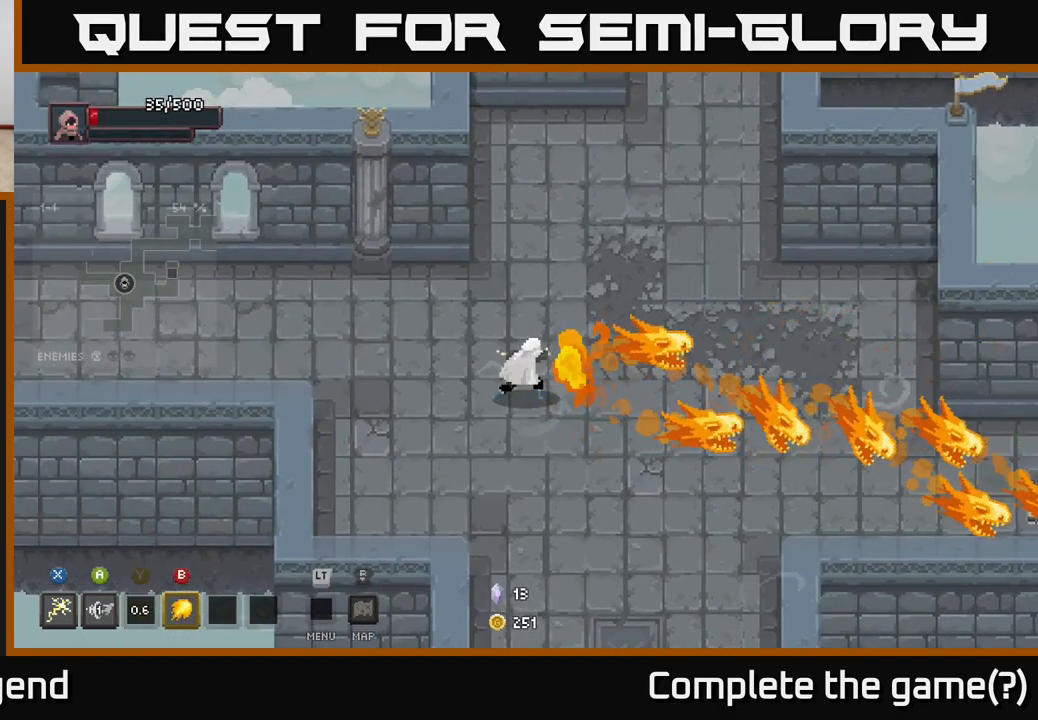
{"buttons": [], "left_stick": "right", "right_stick": "center", "events": []}
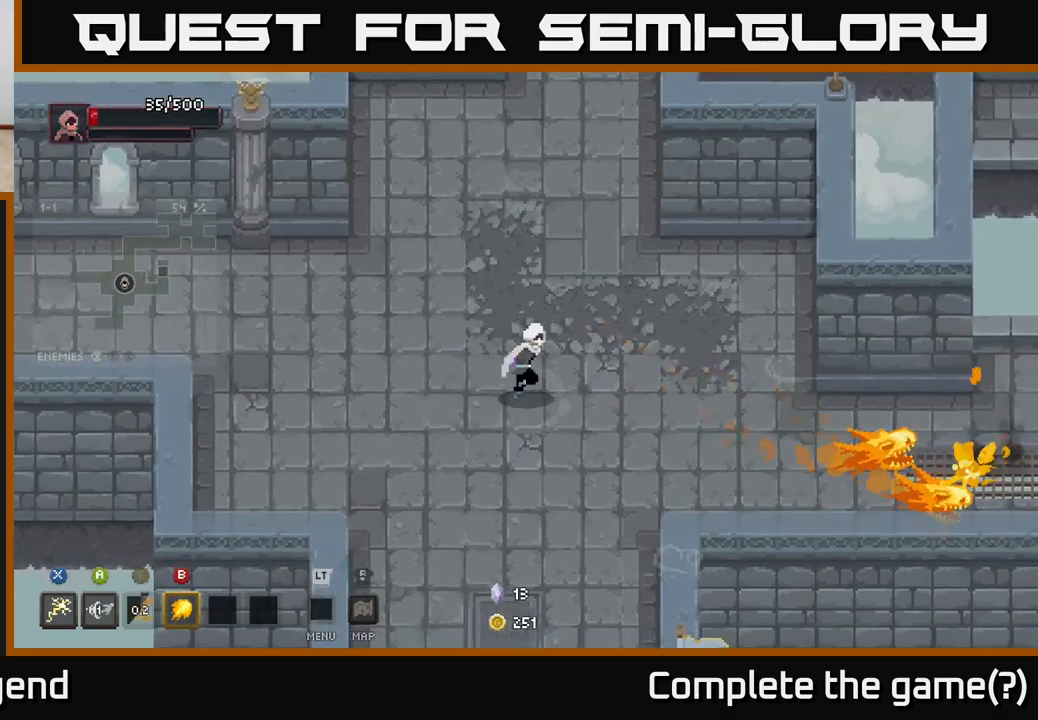
{"buttons": [], "left_stick": "left", "right_stick": "center", "events": [[133, "left_stick", "left"], [350, "left_stick", "up-left"], [467, "left_stick", "left"]]}
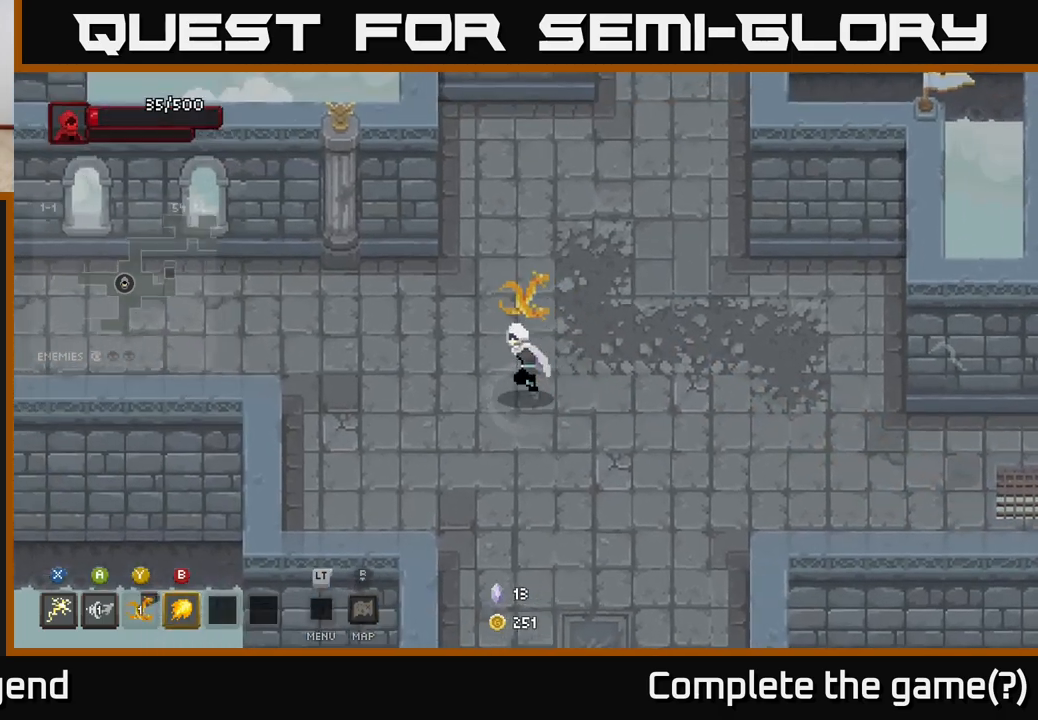
{"buttons": [], "left_stick": "left", "right_stick": "center", "events": []}
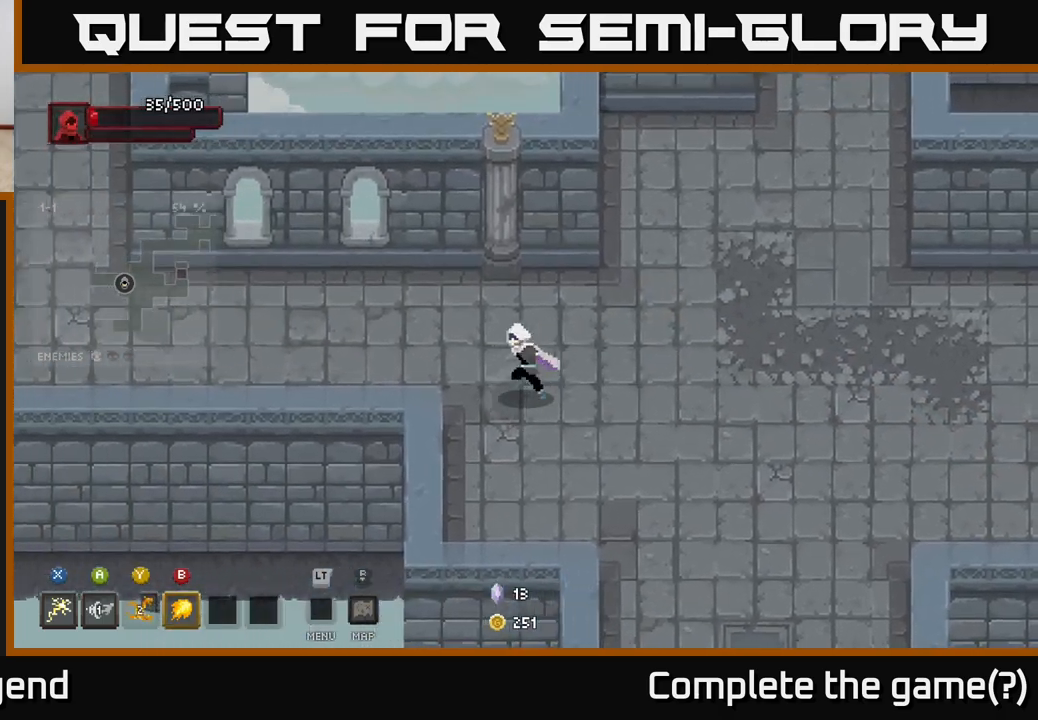
{"buttons": [], "left_stick": "left", "right_stick": "center", "events": []}
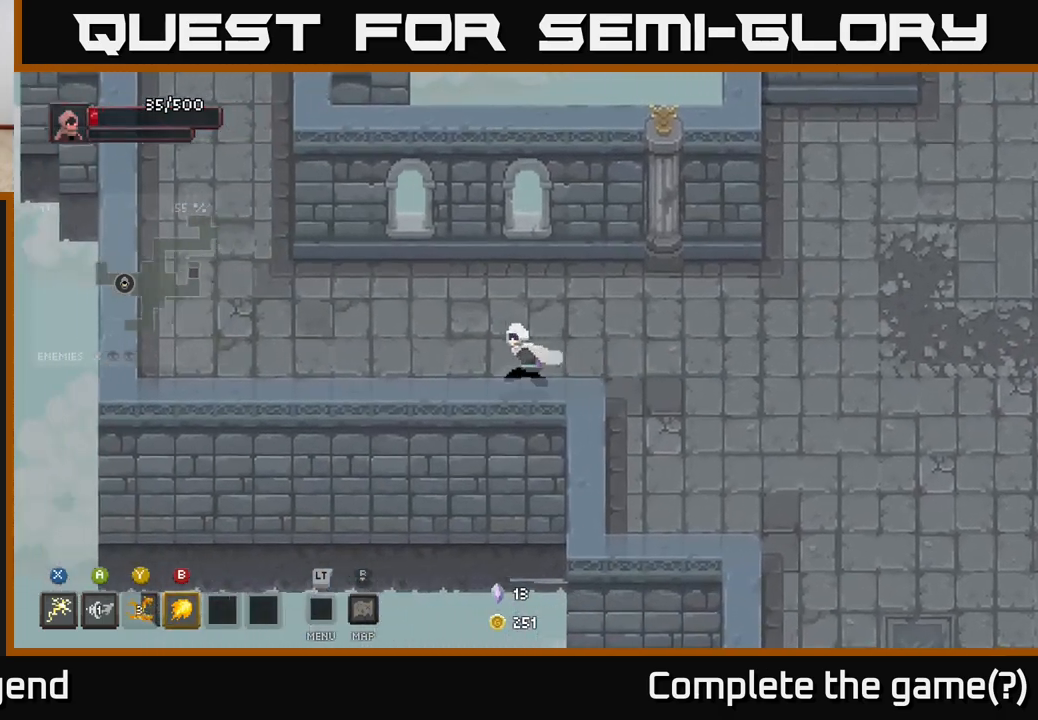
{"buttons": [], "left_stick": "left", "right_stick": "center", "events": []}
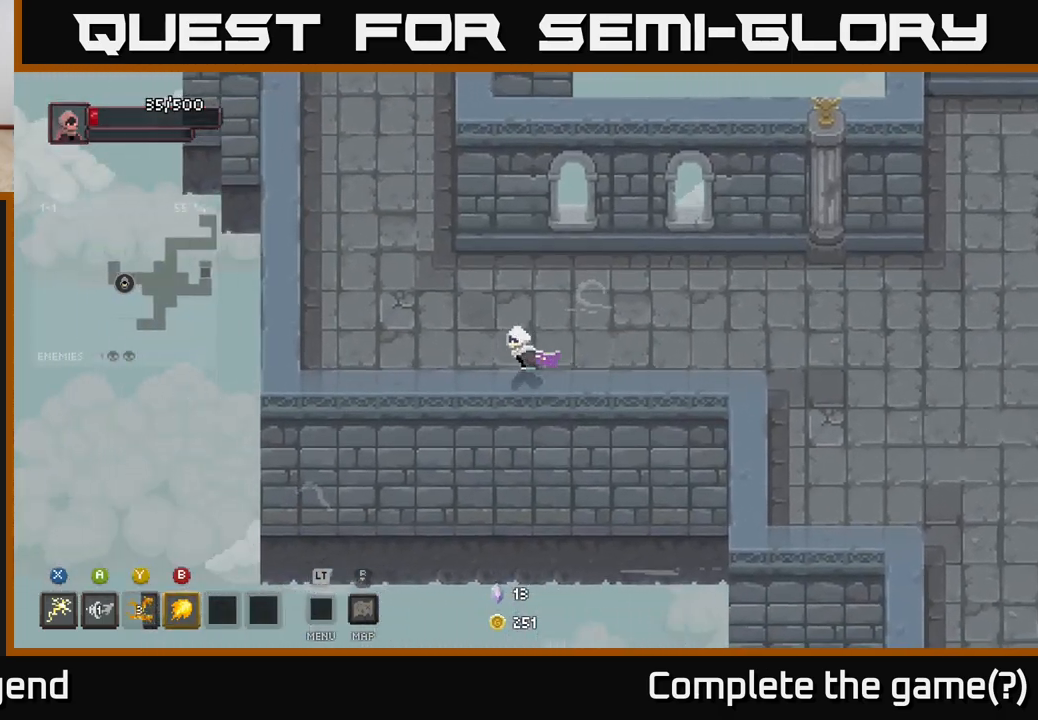
{"buttons": [], "left_stick": "up-left", "right_stick": "center", "events": [[333, "left_stick", "up-left"]]}
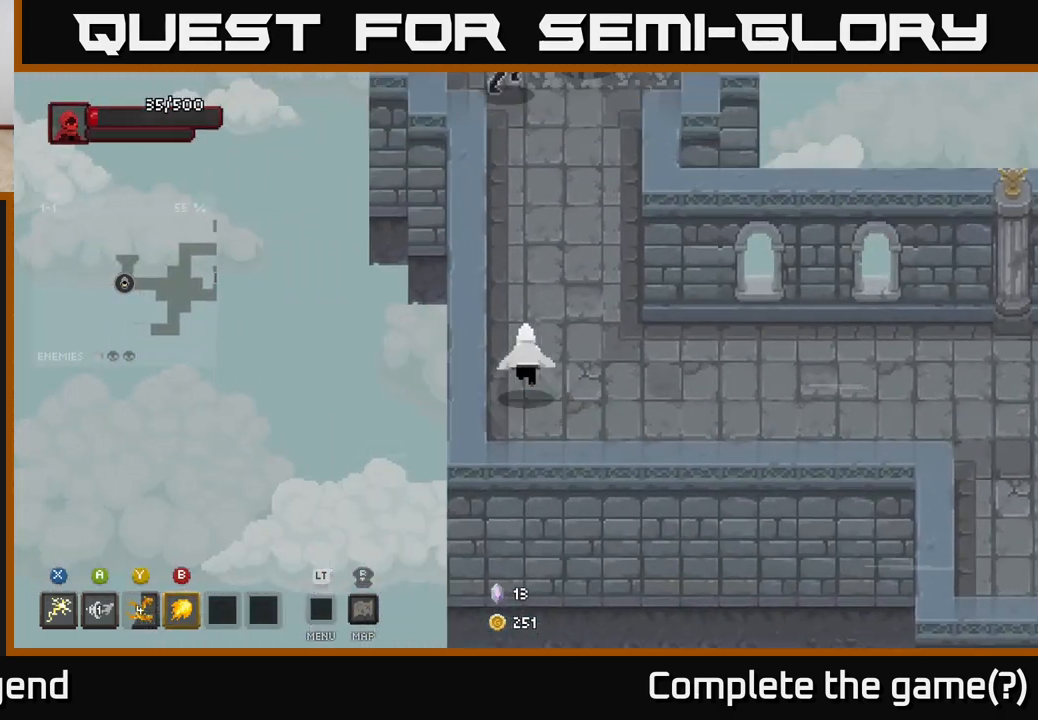
{"buttons": ["A"], "left_stick": "up", "right_stick": "center", "events": [[117, "left_stick", "up"], [467, "A", "down"]]}
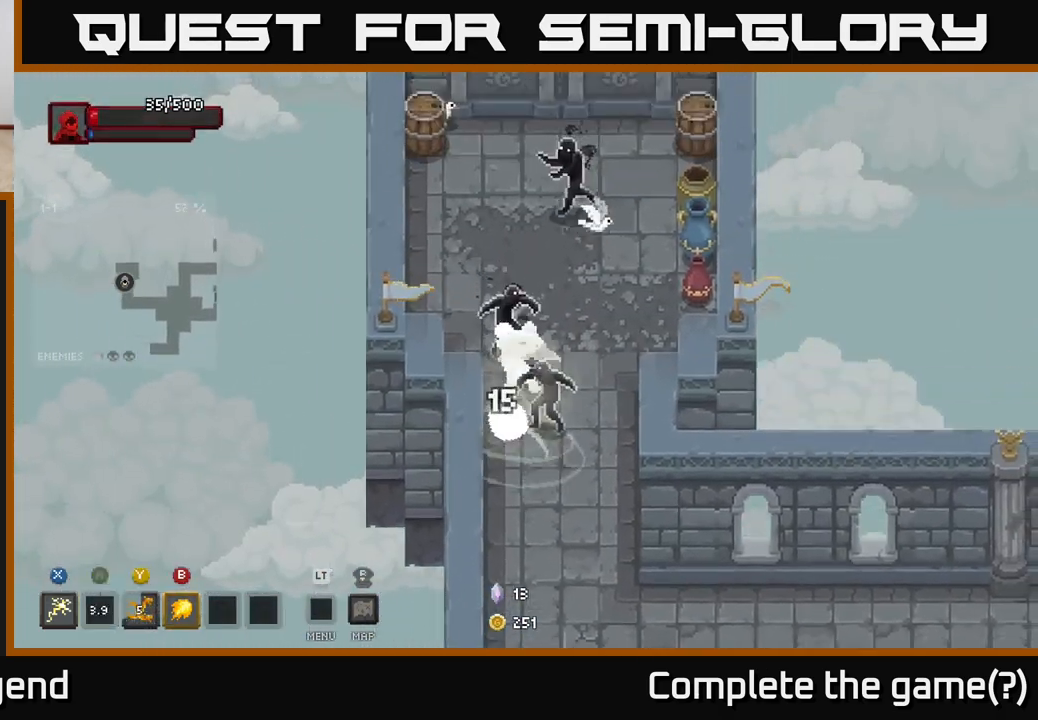
{"buttons": [], "left_stick": "up", "right_stick": "center", "events": [[300, "A", "up"]]}
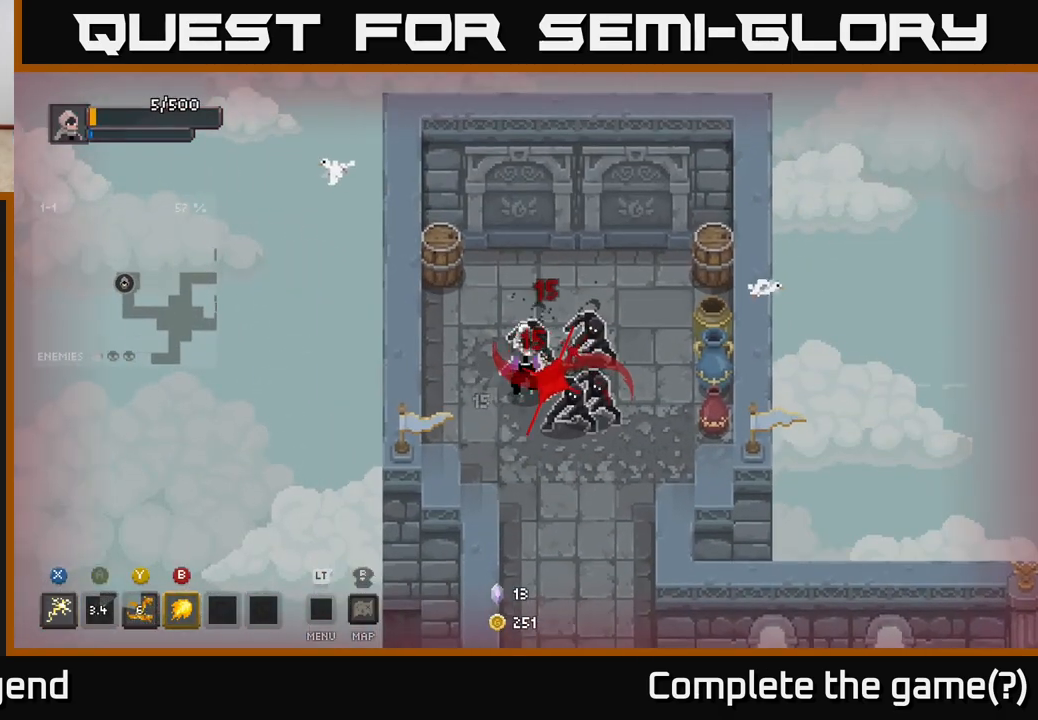
{"buttons": [], "left_stick": "down", "right_stick": "center", "events": [[50, "A", "down"], [50, "left_stick", "down"], [150, "A", "up"], [217, "A", "down"], [300, "A", "up"], [367, "A", "down"], [433, "A", "up"]]}
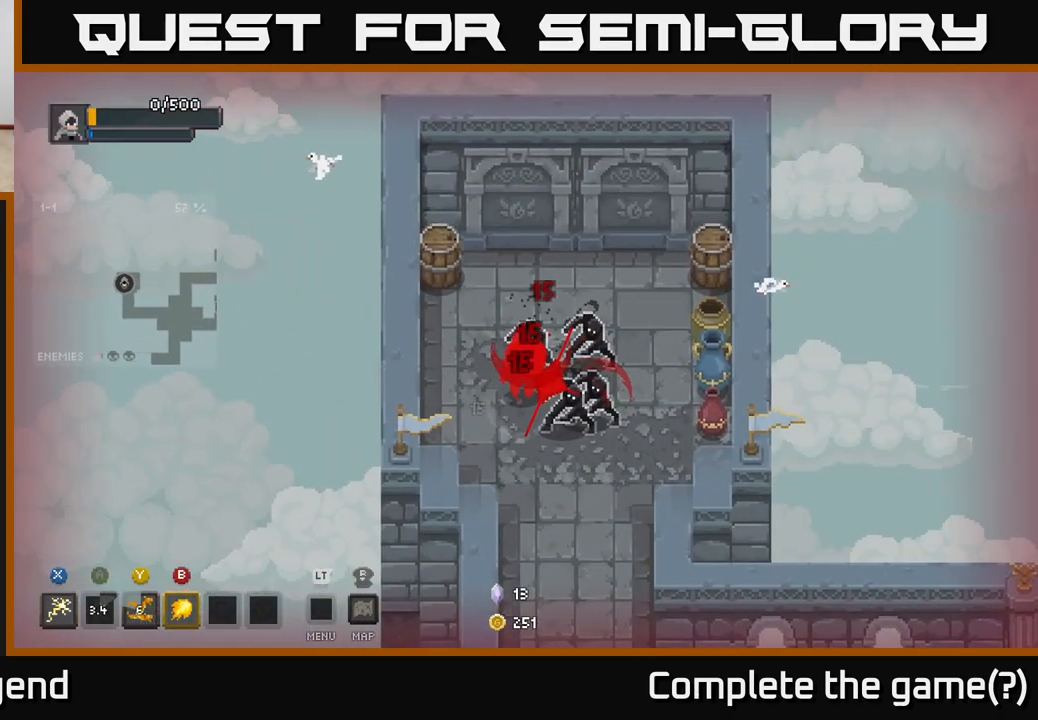
{"buttons": [], "left_stick": "center", "right_stick": "center", "events": [[33, "A", "down"], [50, "left_stick", "down-right"], [117, "A", "up"], [150, "left_stick", "center"]]}